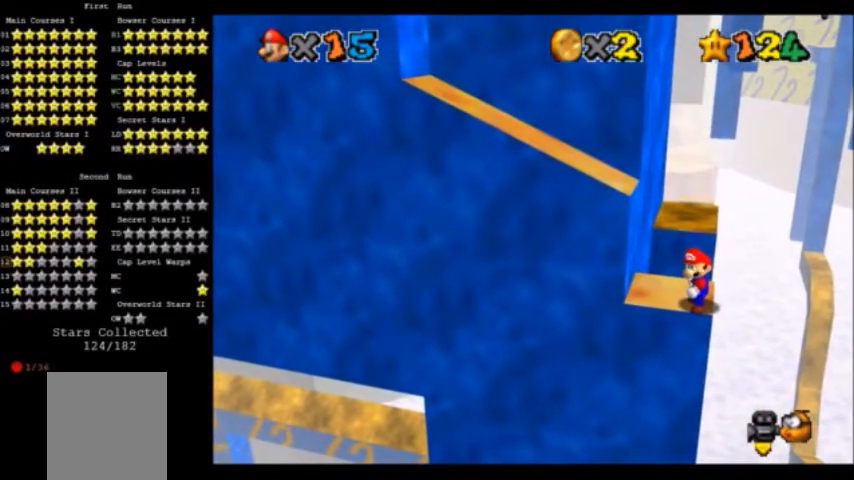
Gameplay with a controller (Nintendo layout); each line is a JSON object with the inputs held at the frame after it. "events" lists button and stick changes between this image and that frame as [ms after this image, input, new state], when the widget could be followed in between. Not read: L3 R3.
{"buttons": [], "left_stick": "center", "events": []}
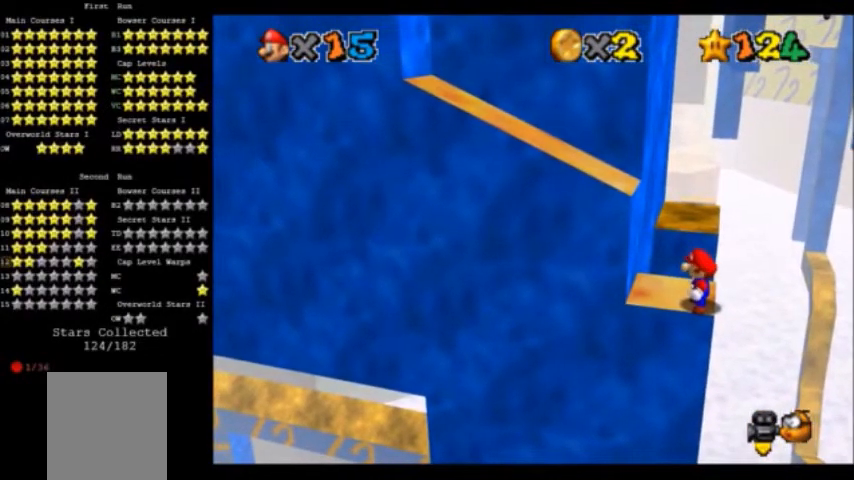
{"buttons": ["C_DOWN", "C_RIGHT"], "left_stick": "center", "events": [[300, "C_DOWN", "down"], [300, "C_RIGHT", "down"], [434, "C_DOWN", "up"], [434, "C_RIGHT", "up"], [500, "C_DOWN", "down"], [500, "C_RIGHT", "down"]]}
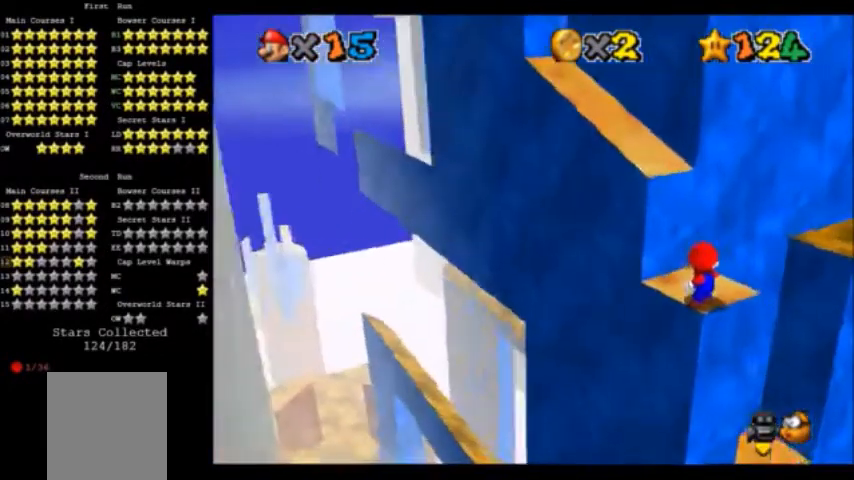
{"buttons": [], "left_stick": "center", "events": [[301, "C_DOWN", "up"], [301, "C_RIGHT", "up"], [401, "C_DOWN", "down"], [401, "C_RIGHT", "down"], [501, "C_DOWN", "up"], [501, "C_RIGHT", "up"]]}
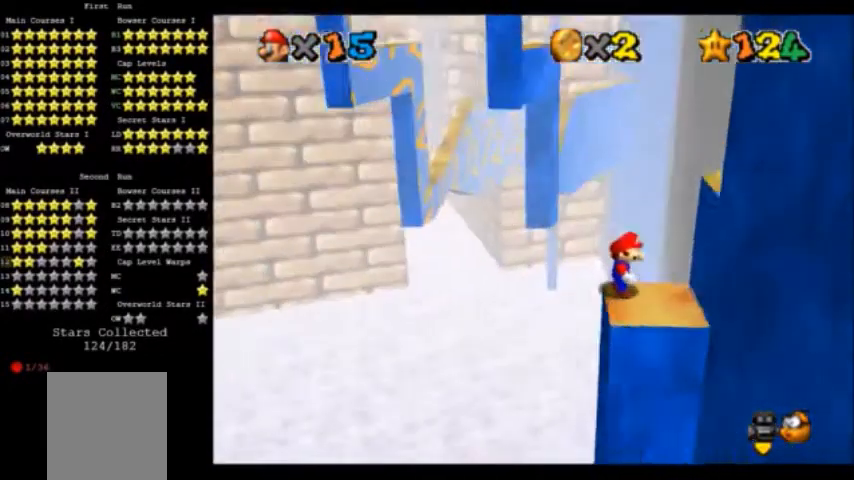
{"buttons": [], "left_stick": "center", "events": [[100, "C_LEFT", "down"], [167, "C_LEFT", "up"], [267, "C_LEFT", "down"], [333, "C_LEFT", "up"], [434, "C_LEFT", "down"], [500, "C_LEFT", "up"]]}
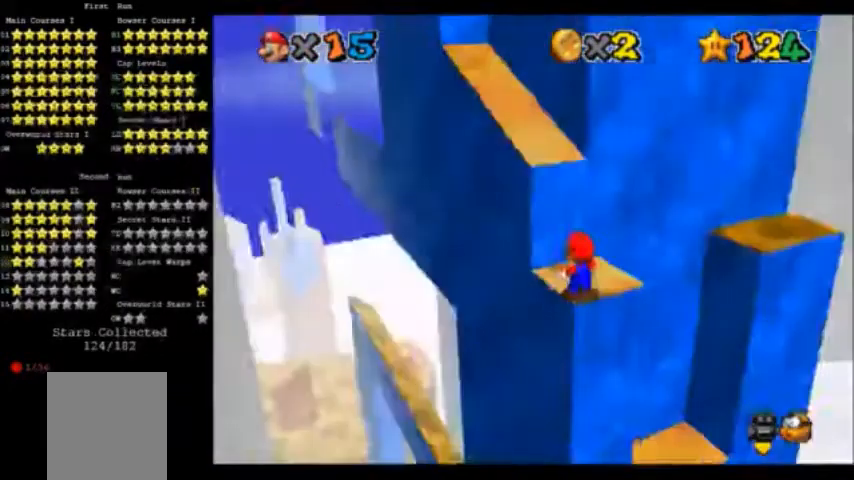
{"buttons": ["C_DOWN", "C_RIGHT"], "left_stick": "center"}
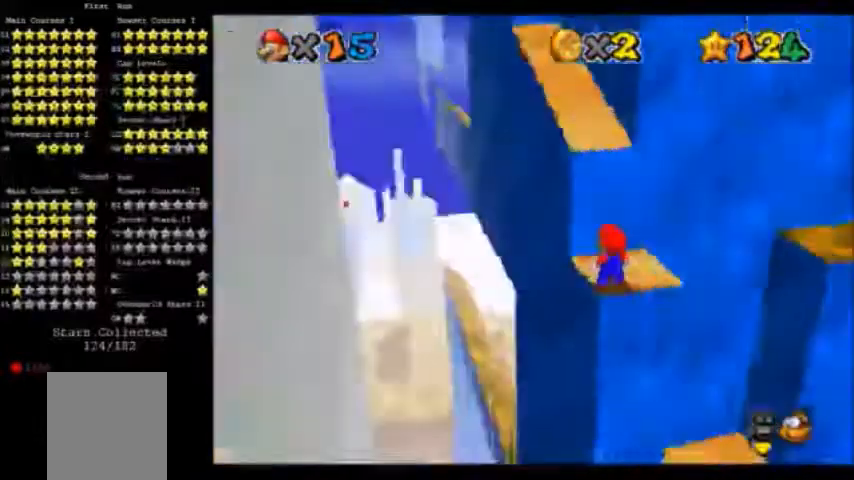
{"buttons": [], "left_stick": "center"}
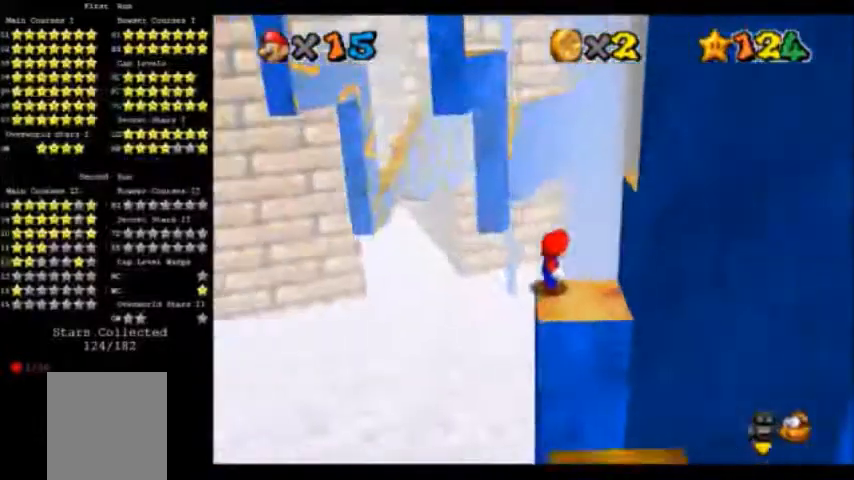
{"buttons": [], "left_stick": "center", "events": [[67, "C_LEFT", "down"], [134, "C_LEFT", "up"], [234, "C_DOWN", "down"], [234, "C_LEFT", "down"], [301, "C_DOWN", "up"], [301, "C_LEFT", "up"]]}
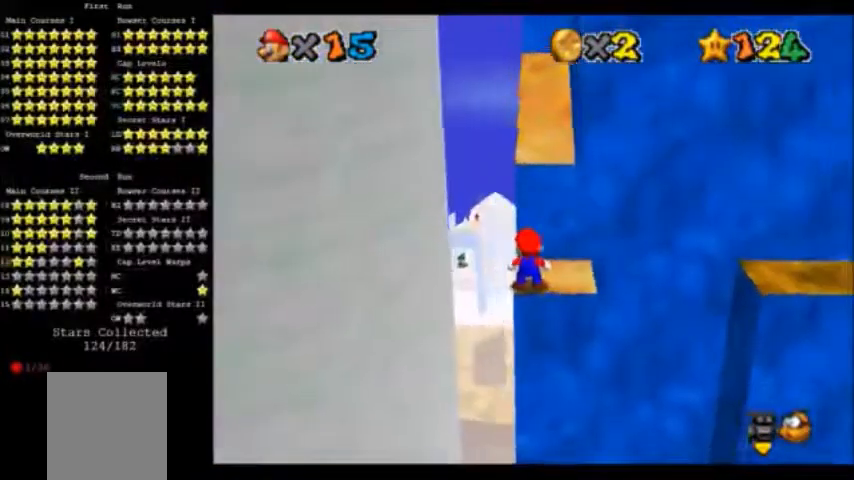
{"buttons": [], "left_stick": "center", "events": [[67, "C_LEFT", "down"], [133, "C_LEFT", "up"], [233, "C_LEFT", "down"], [267, "C_DOWN", "down"], [333, "C_DOWN", "up"], [333, "C_LEFT", "up"]]}
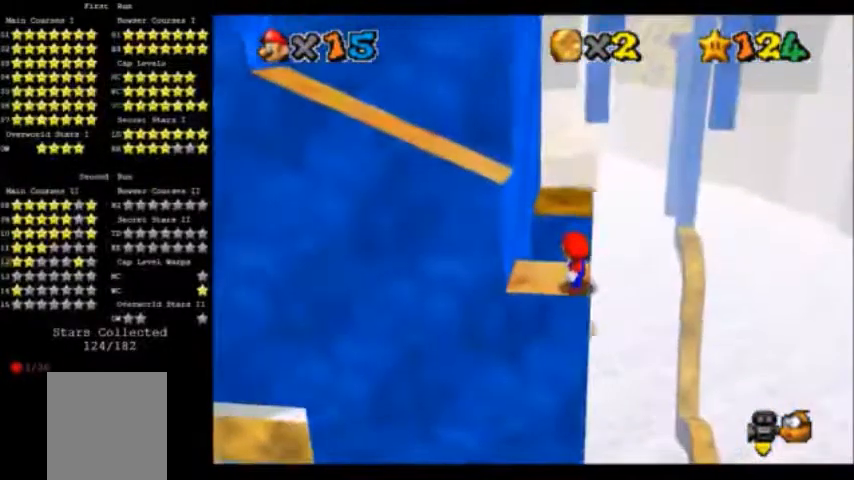
{"buttons": [], "left_stick": "center", "events": []}
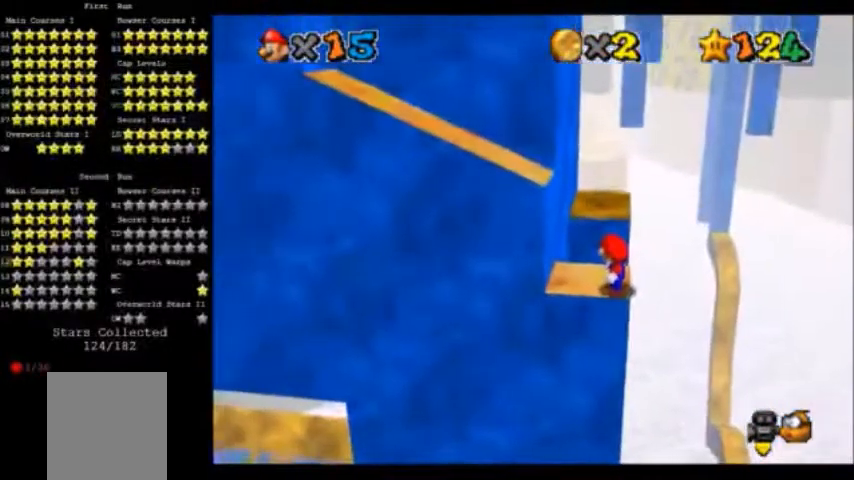
{"buttons": [], "left_stick": "center", "events": []}
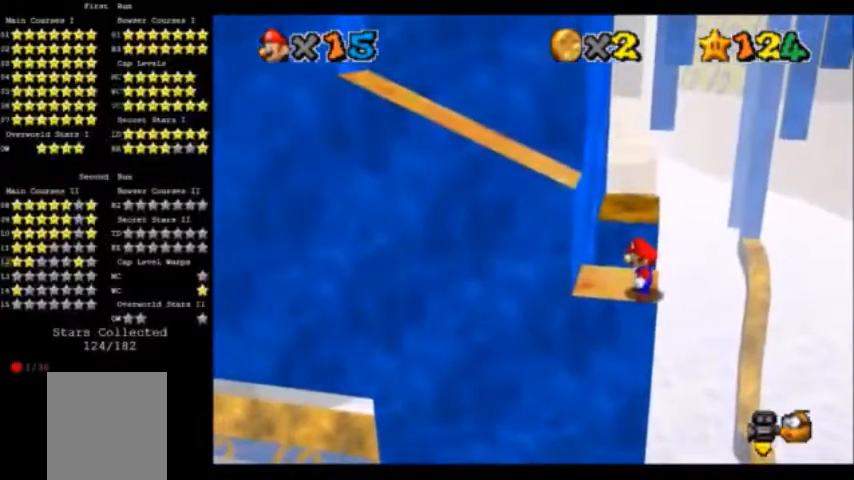
{"buttons": [], "left_stick": "center", "events": []}
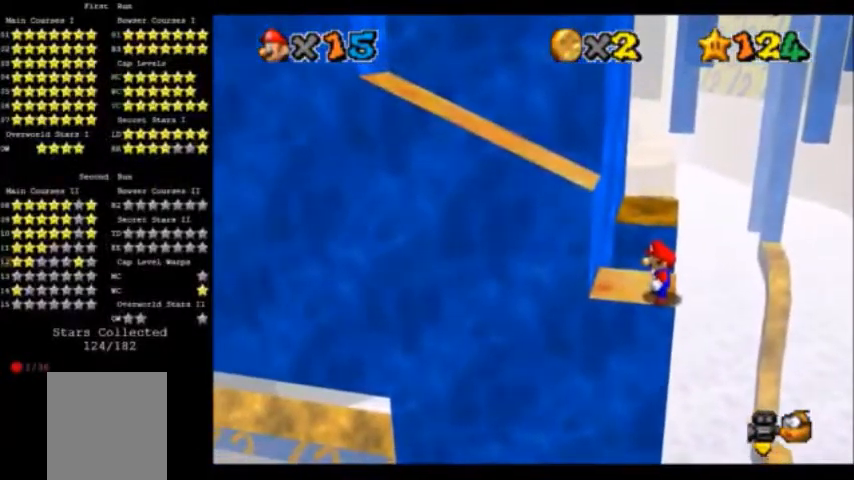
{"buttons": [], "left_stick": "center", "events": []}
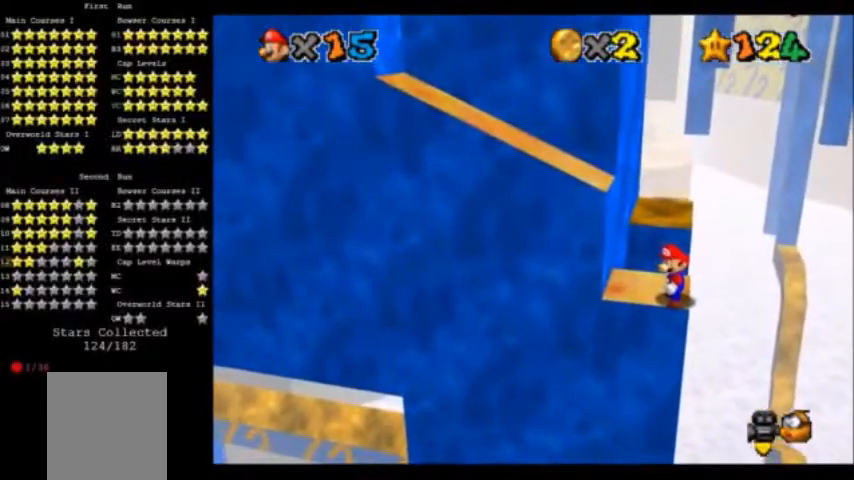
{"buttons": [], "left_stick": "center", "events": []}
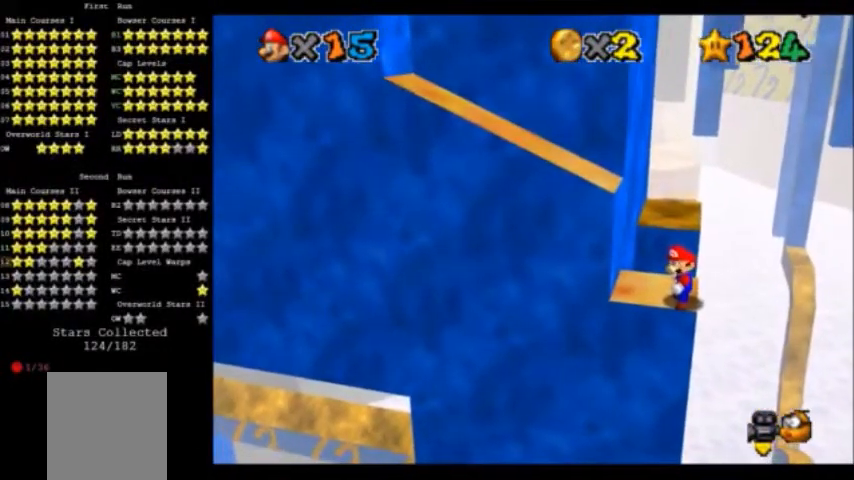
{"buttons": [], "left_stick": "center", "events": []}
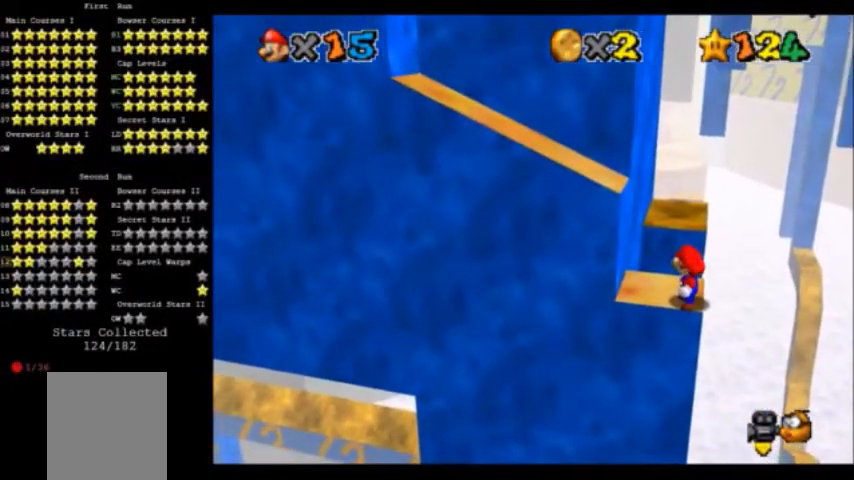
{"buttons": [], "left_stick": "center", "events": []}
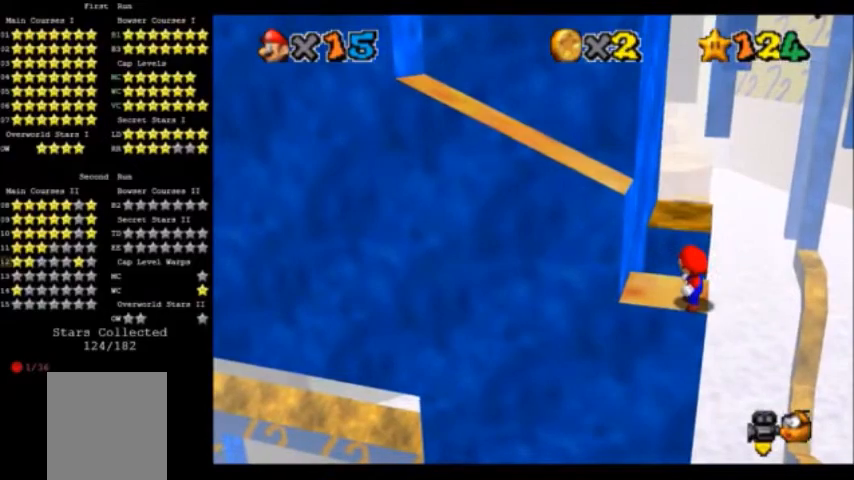
{"buttons": [], "left_stick": "center", "events": []}
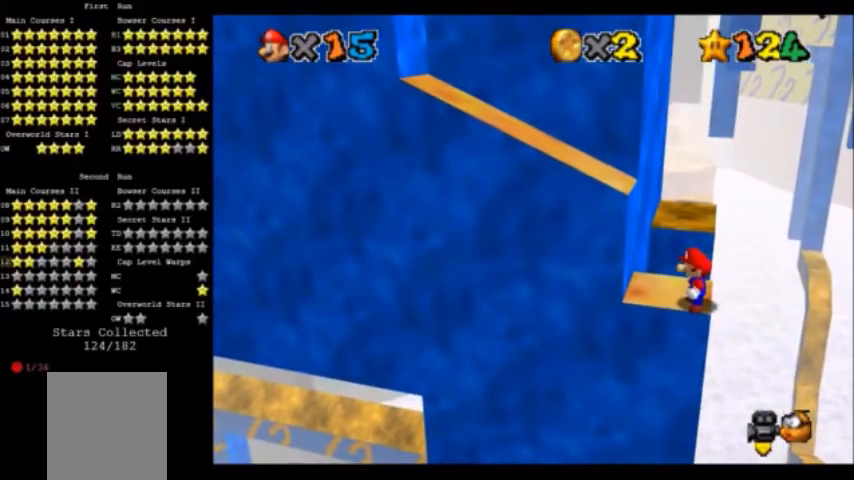
{"buttons": [], "left_stick": "center", "events": [[33, "A", "down"], [133, "A", "up"]]}
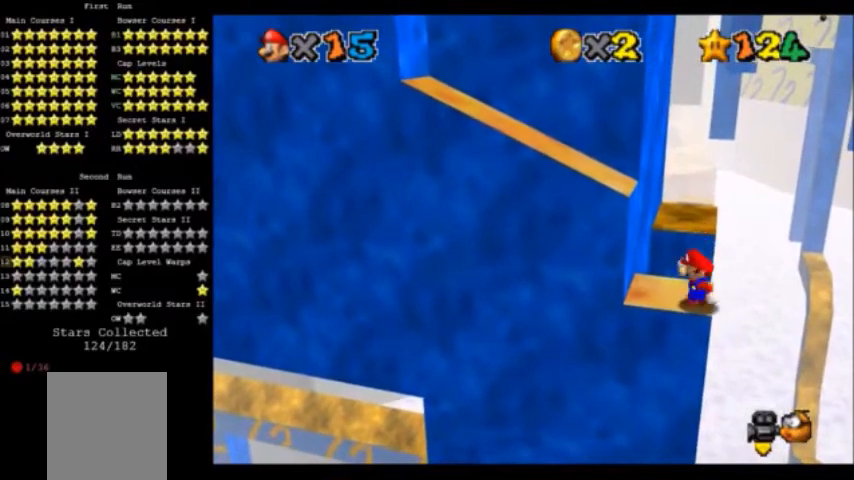
{"buttons": [], "left_stick": "left", "events": [[34, "A", "down"], [134, "left_stick", "right"], [367, "left_stick", "left"], [434, "A", "up"]]}
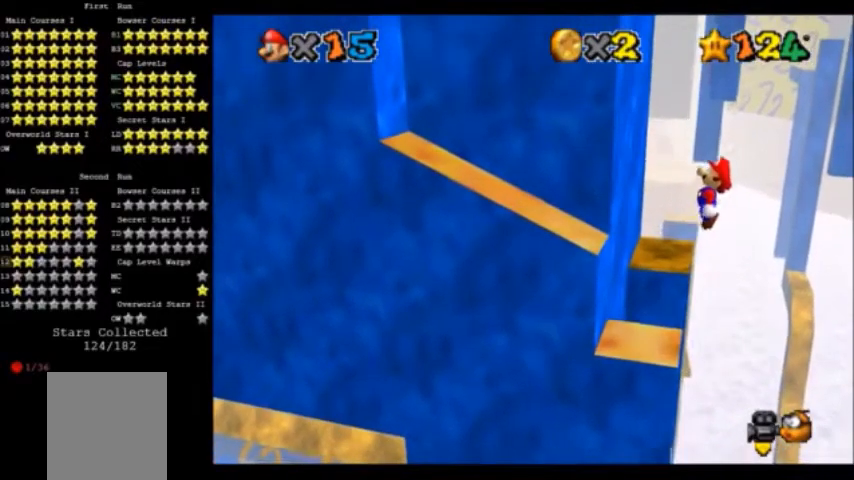
{"buttons": [], "left_stick": "left", "events": [[100, "B", "down"], [100, "left_stick", "center"], [200, "B", "up"], [367, "left_stick", "left"]]}
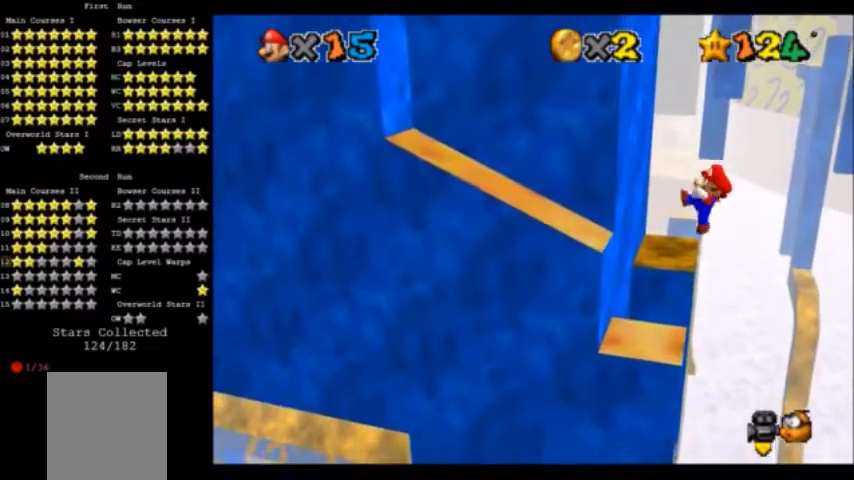
{"buttons": ["A"], "left_stick": "left", "events": [[301, "A", "down"]]}
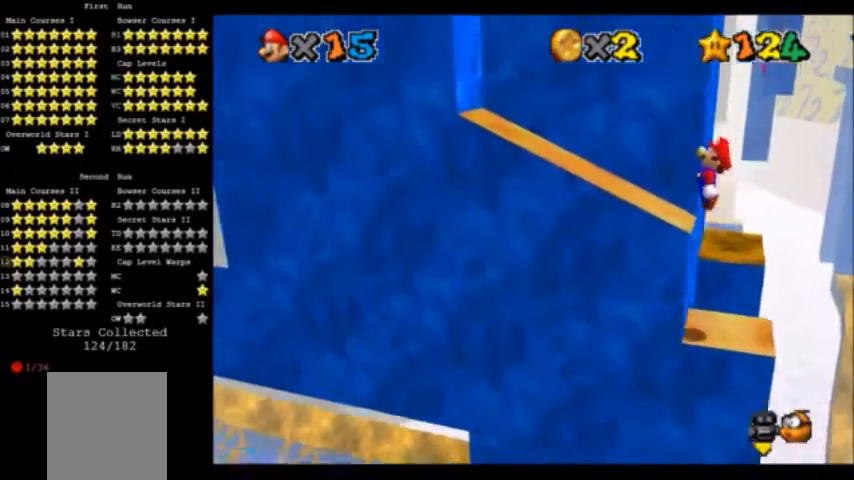
{"buttons": ["A"], "left_stick": "left", "events": [[300, "A", "up"], [434, "A", "down"]]}
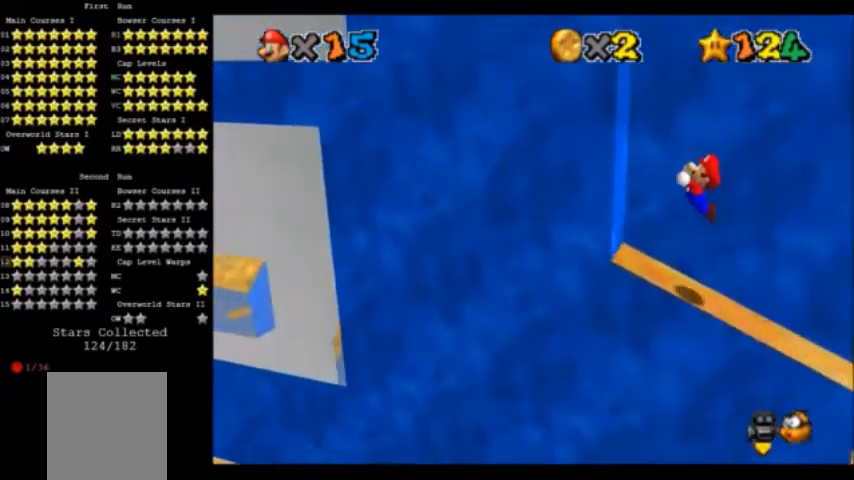
{"buttons": ["A"], "left_stick": "right", "events": [[167, "A", "up"], [301, "A", "down"], [301, "left_stick", "right"]]}
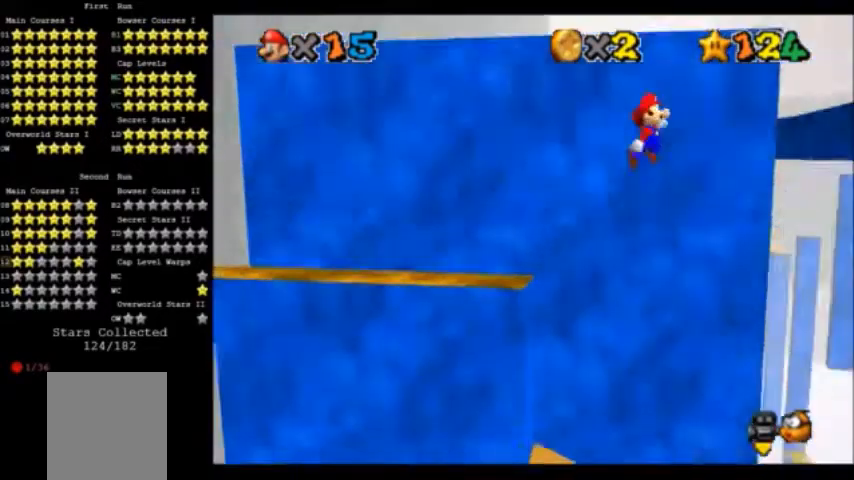
{"buttons": [], "left_stick": "right", "events": [[434, "A", "up"]]}
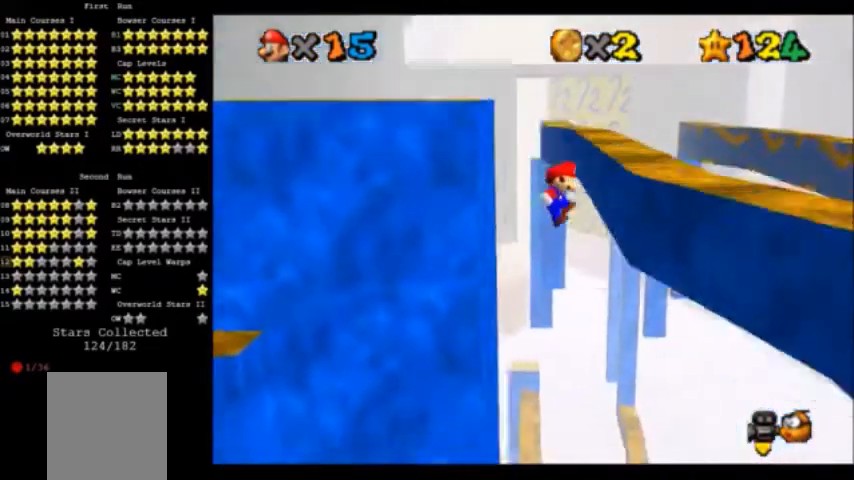
{"buttons": ["A"], "left_stick": "right", "events": [[134, "A", "down"]]}
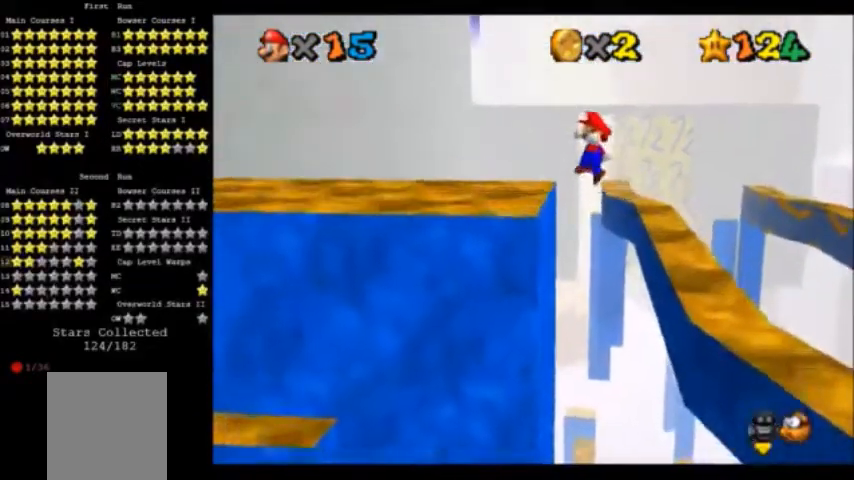
{"buttons": [], "left_stick": "right", "events": [[434, "A", "up"]]}
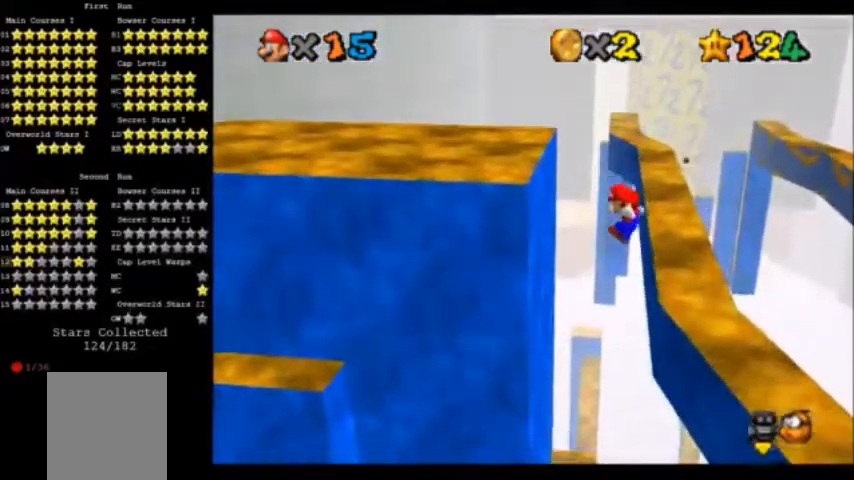
{"buttons": [], "left_stick": "center", "events": [[101, "C_DOWN", "down"], [101, "C_LEFT", "down"], [201, "C_DOWN", "up"], [201, "C_LEFT", "up"], [201, "left_stick", "center"], [301, "C_DOWN", "down"], [301, "C_LEFT", "down"], [367, "C_DOWN", "up"], [434, "C_LEFT", "up"]]}
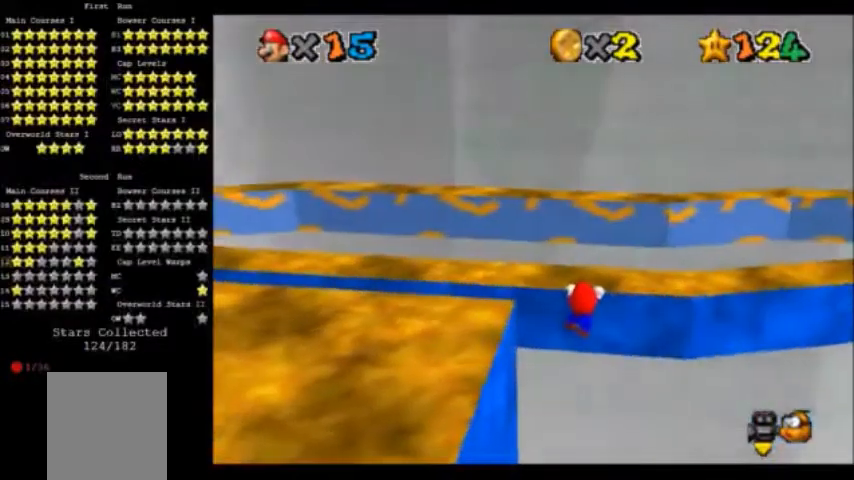
{"buttons": ["C_DOWN", "C_LEFT"], "left_stick": "center"}
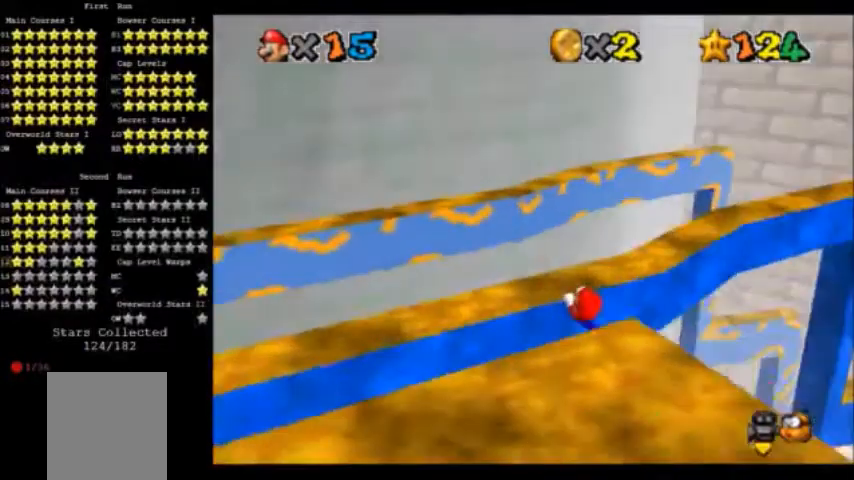
{"buttons": [], "left_stick": "center", "events": [[34, "C_DOWN", "up"], [34, "C_LEFT", "up"], [134, "C_DOWN", "down"], [134, "C_LEFT", "down"], [201, "C_DOWN", "up"], [201, "C_LEFT", "up"]]}
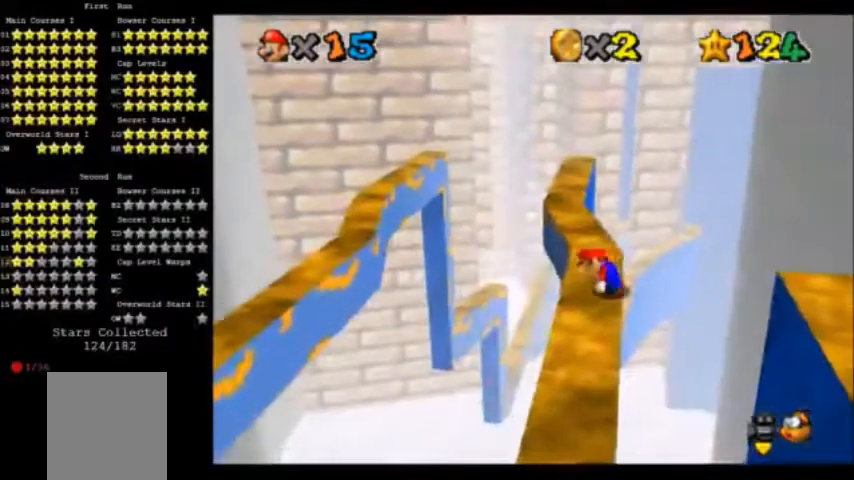
{"buttons": ["A"], "left_stick": "up", "events": [[200, "A", "down"], [267, "left_stick", "up-right"], [434, "left_stick", "up"]]}